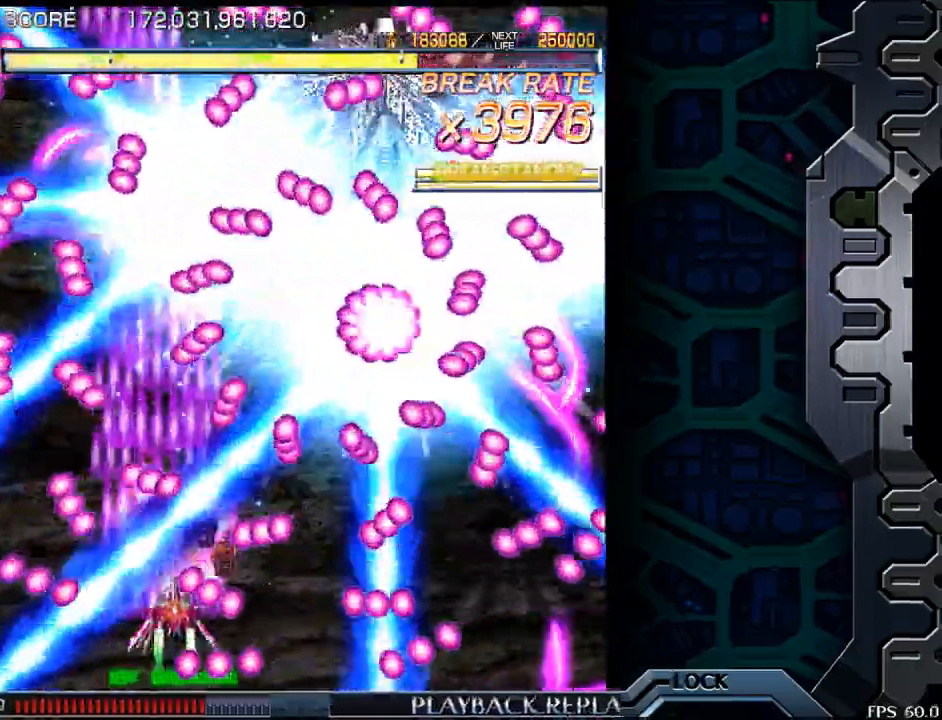
Gameplay with a controller (arcade stick); each line is a JSON object with the inputs held at the frame after it. "events" lists button and stick changes between this image and that frame as [ms after this image, input, new state], when the widget could be followed in between. Not read: L3 R3.
{"buttons": [], "left_stick": "center", "events": [[200, "left_stick", "right"], [350, "left_stick", "center"]]}
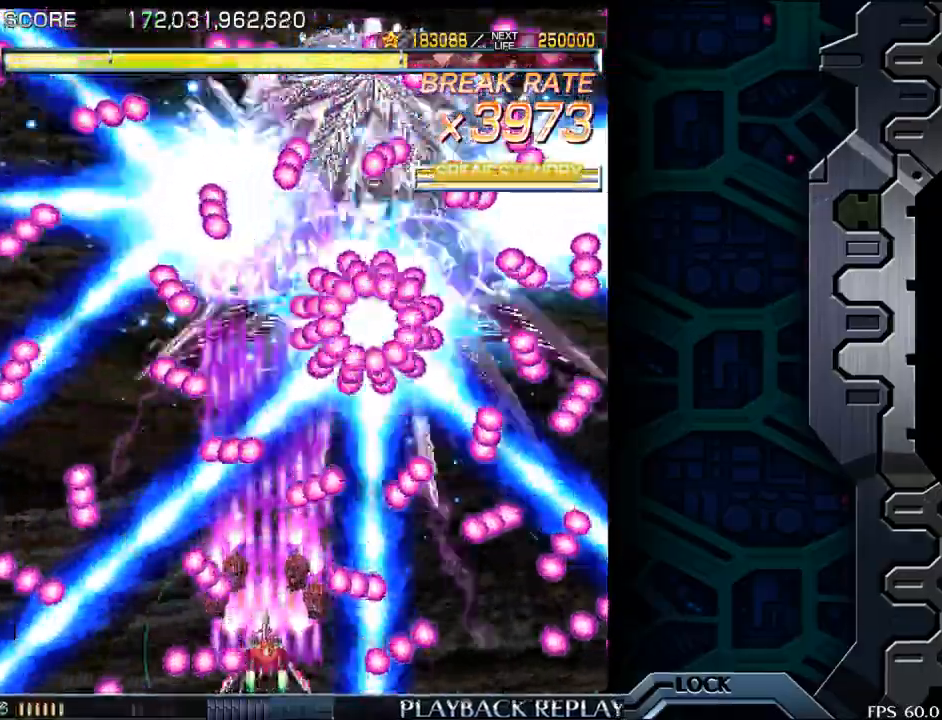
{"buttons": [], "left_stick": "center", "events": [[333, "left_stick", "left"], [450, "left_stick", "center"]]}
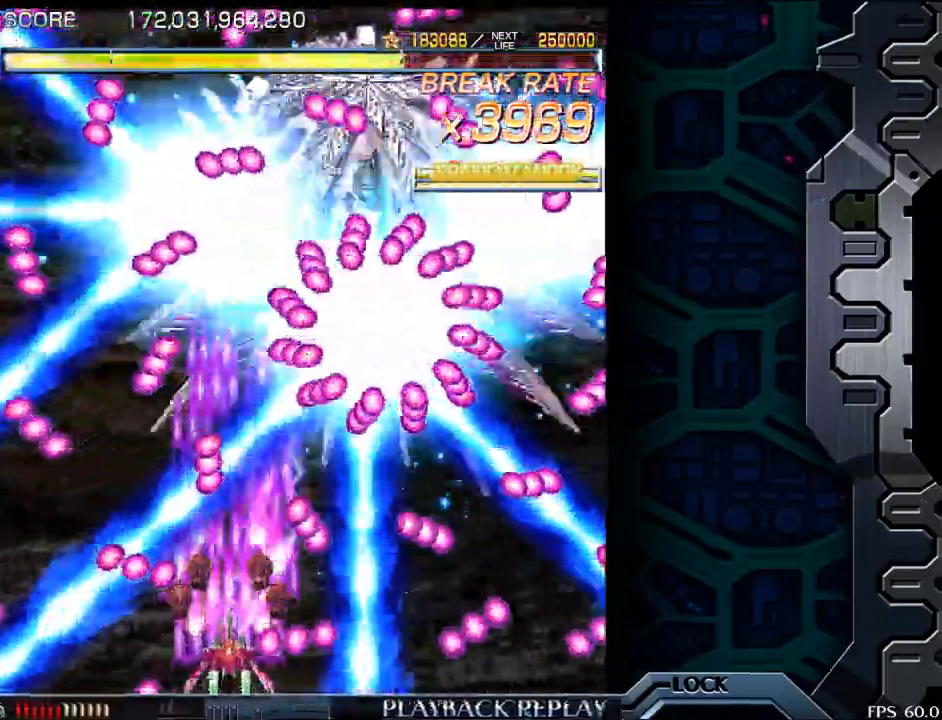
{"buttons": [], "left_stick": "center", "events": [[217, "left_stick", "left"], [333, "left_stick", "center"], [433, "left_stick", "left"], [500, "left_stick", "center"]]}
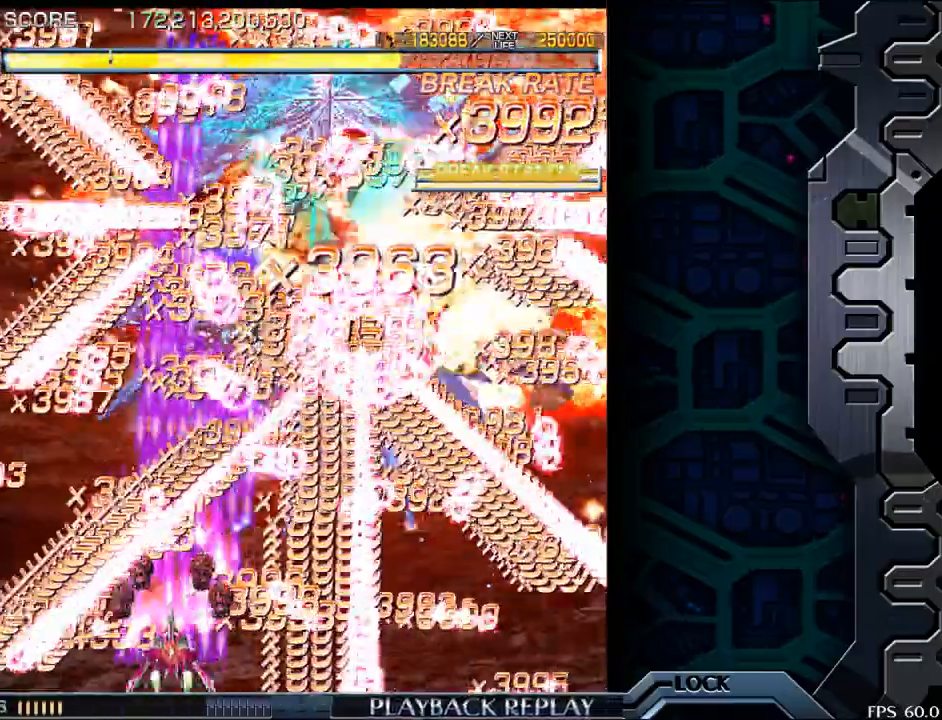
{"buttons": [], "left_stick": "up", "events": [[50, "left_stick", "right"], [333, "left_stick", "up"]]}
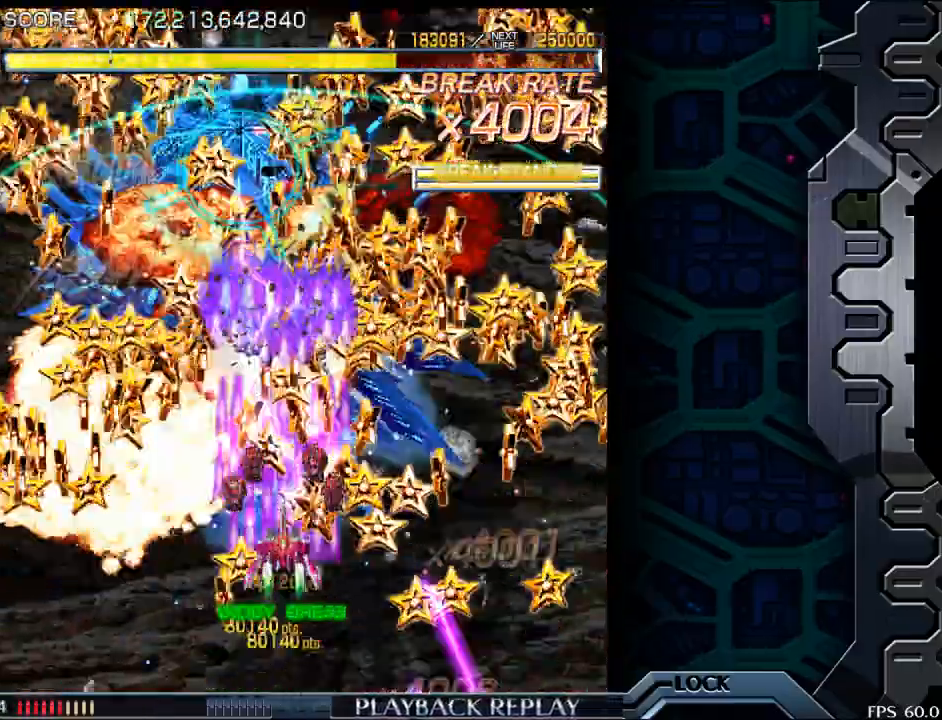
{"buttons": [], "left_stick": "up", "events": [[317, "left_stick", "center"], [500, "left_stick", "up"]]}
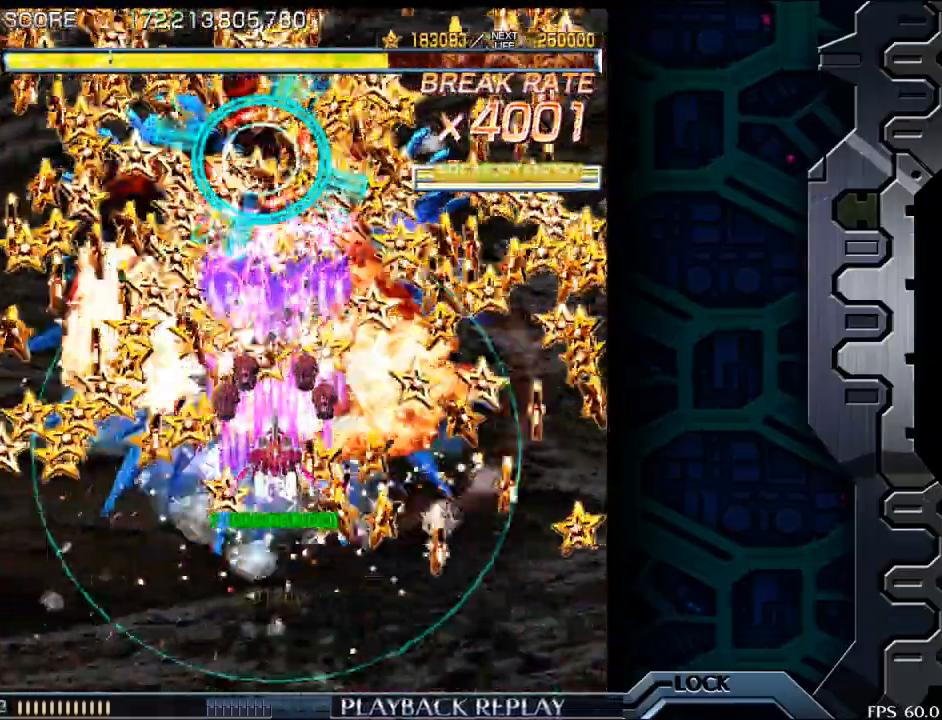
{"buttons": [], "left_stick": "center", "events": [[150, "left_stick", "right"], [233, "left_stick", "center"], [317, "left_stick", "down"], [467, "left_stick", "center"]]}
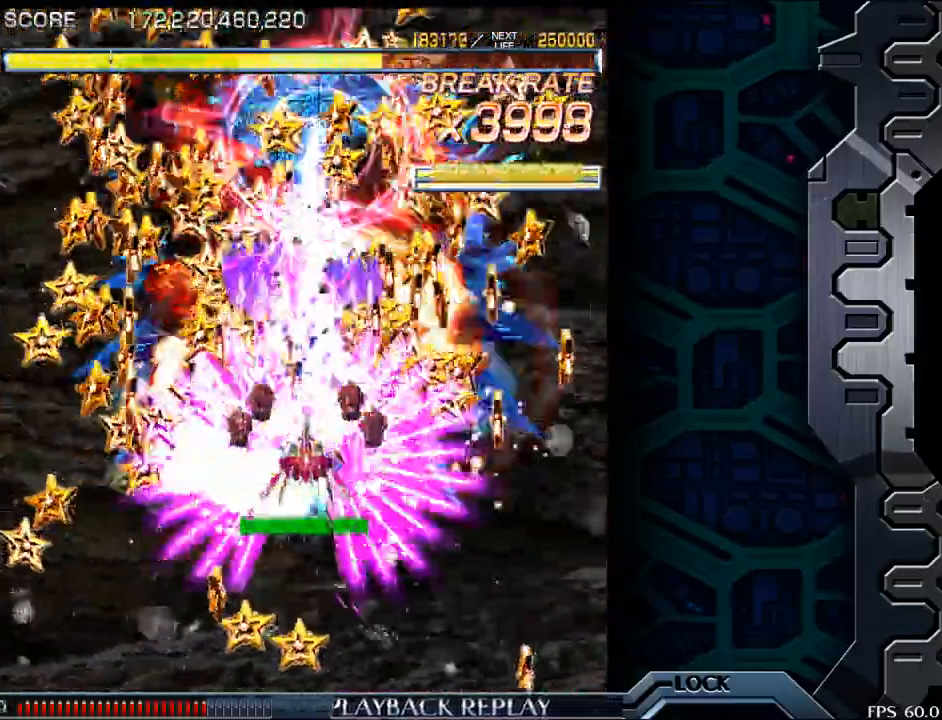
{"buttons": [], "left_stick": "center", "events": [[117, "left_stick", "right"], [267, "left_stick", "center"], [400, "left_stick", "up"], [500, "left_stick", "center"]]}
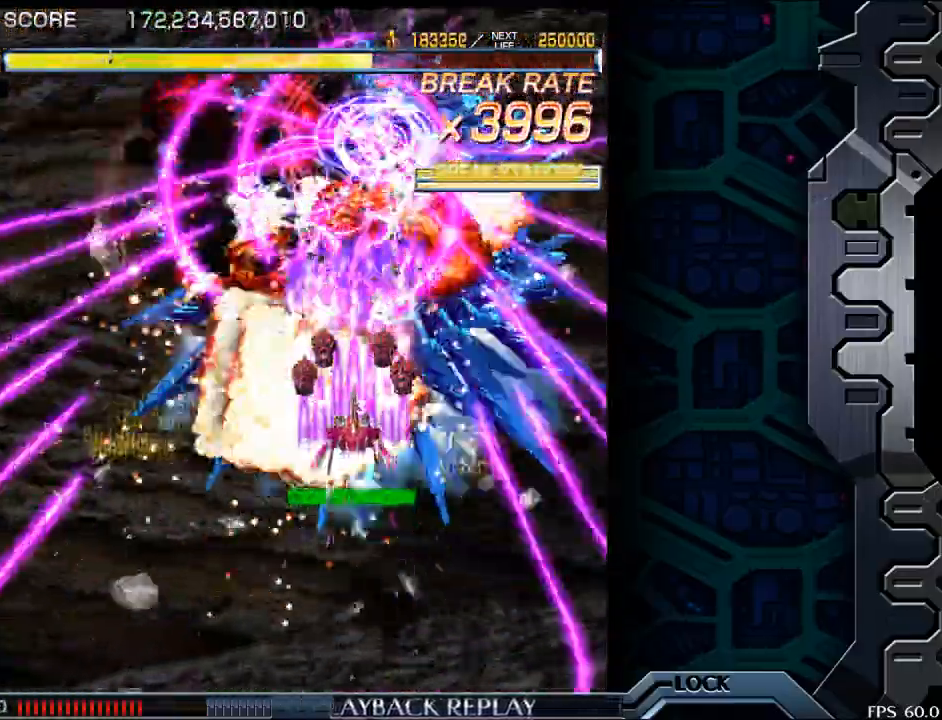
{"buttons": [], "left_stick": "up", "events": [[17, "left_stick", "right"], [183, "left_stick", "down"], [250, "left_stick", "center"], [417, "left_stick", "left"], [483, "left_stick", "up"]]}
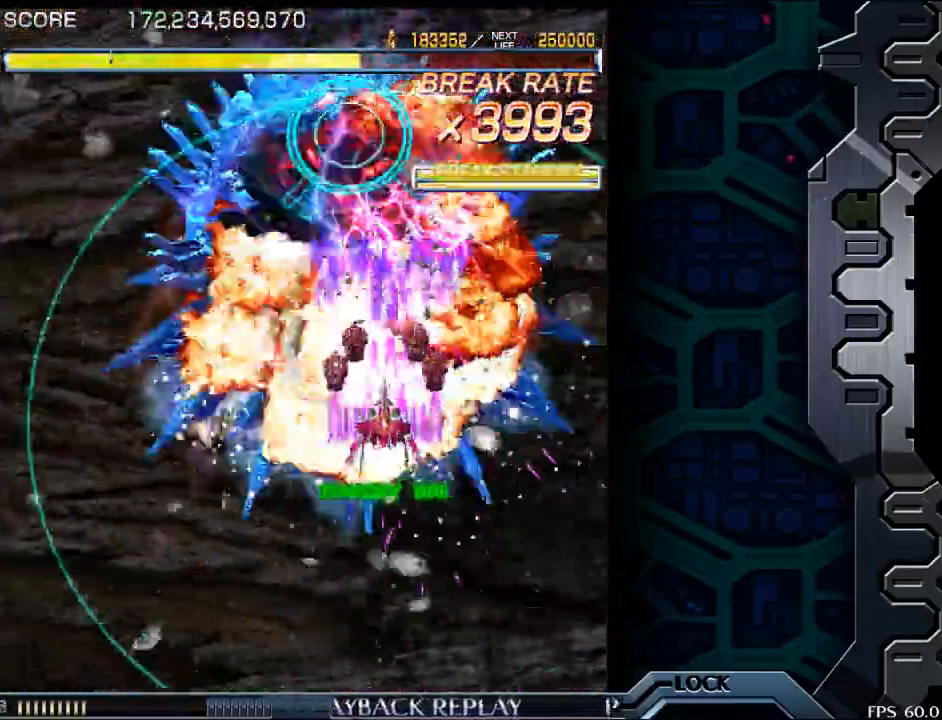
{"buttons": [], "left_stick": "left", "events": [[17, "left_stick", "center"], [233, "left_stick", "left"], [317, "left_stick", "center"], [467, "left_stick", "left"]]}
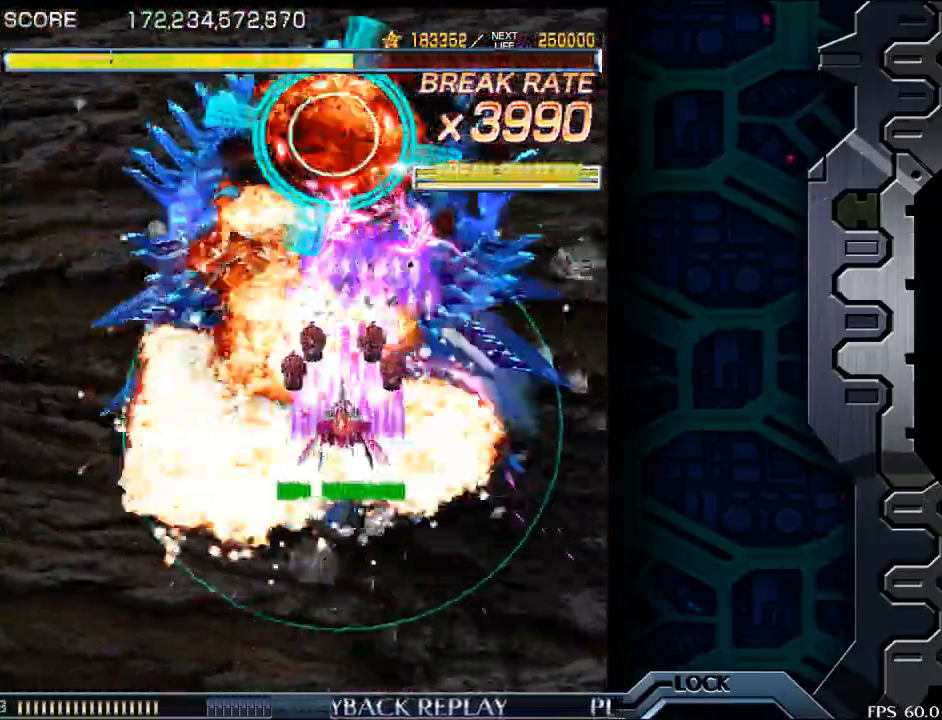
{"buttons": [], "left_stick": "center", "events": [[83, "left_stick", "center"], [283, "left_stick", "right"], [450, "left_stick", "center"]]}
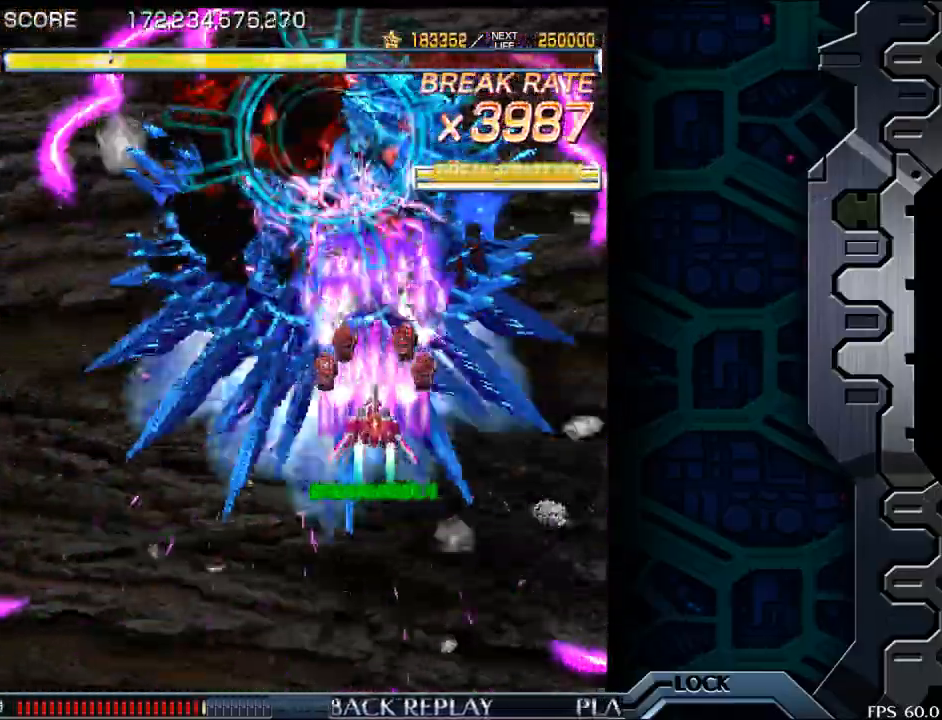
{"buttons": [], "left_stick": "center", "events": [[50, "left_stick", "down-left"], [183, "left_stick", "center"], [333, "left_stick", "right"], [467, "left_stick", "center"]]}
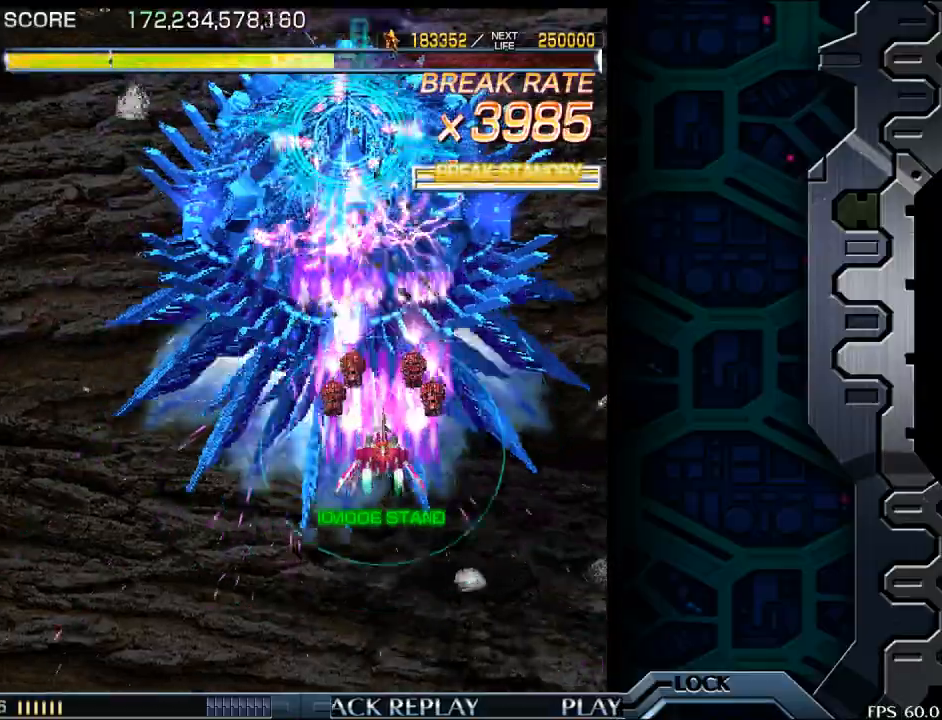
{"buttons": [], "left_stick": "center", "events": [[150, "left_stick", "up"], [250, "left_stick", "center"], [333, "left_stick", "left"], [450, "left_stick", "center"]]}
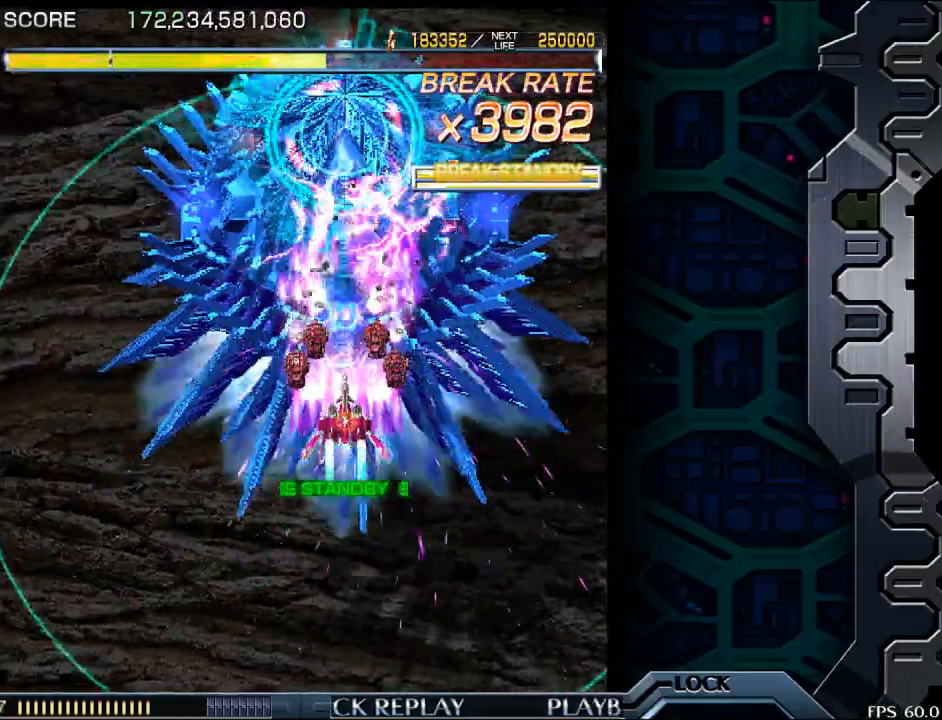
{"buttons": [], "left_stick": "down", "events": [[83, "left_stick", "down"], [250, "left_stick", "center"], [417, "left_stick", "down"]]}
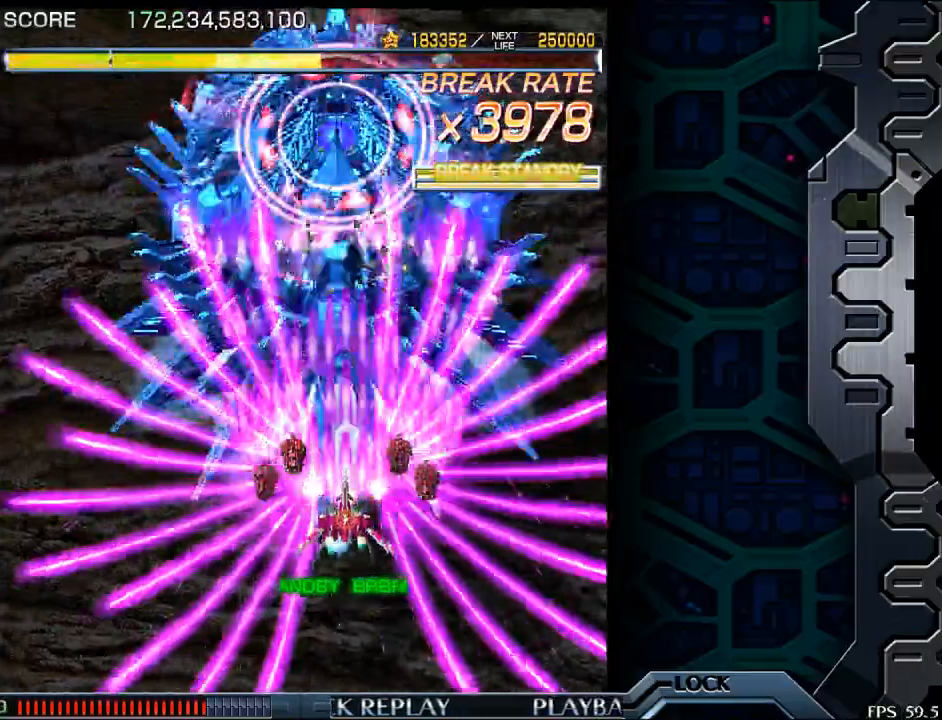
{"buttons": [], "left_stick": "down", "events": [[33, "left_stick", "center"], [383, "left_stick", "down"]]}
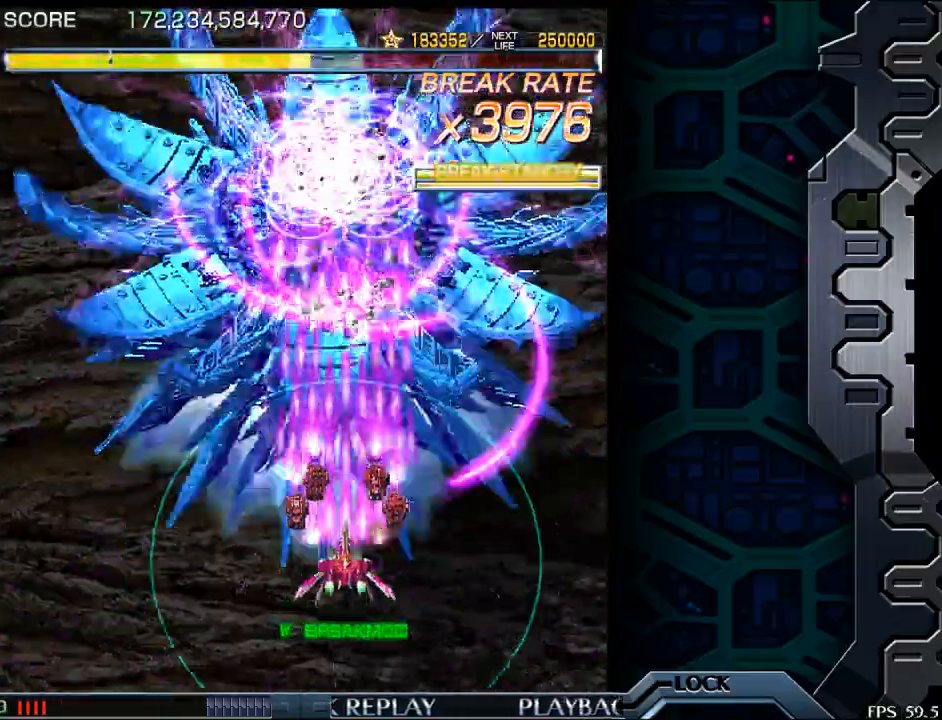
{"buttons": [], "left_stick": "down", "events": [[17, "left_stick", "left"], [67, "left_stick", "center"], [200, "left_stick", "left"], [283, "left_stick", "center"], [450, "left_stick", "down"]]}
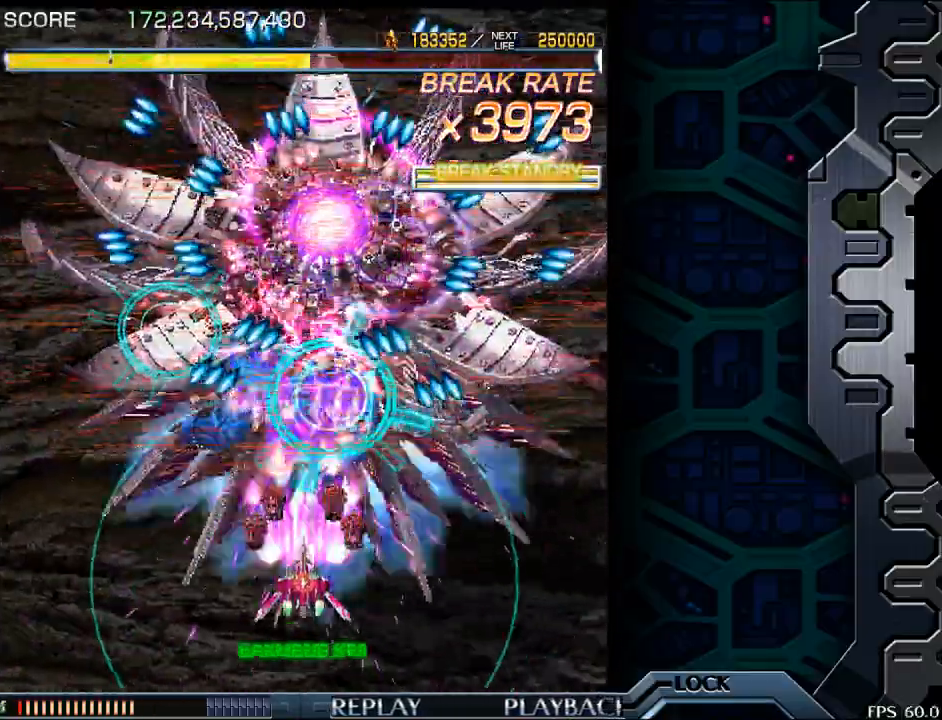
{"buttons": [], "left_stick": "center", "events": [[83, "left_stick", "left"], [133, "left_stick", "center"], [300, "left_stick", "left"], [367, "left_stick", "down"], [433, "left_stick", "center"]]}
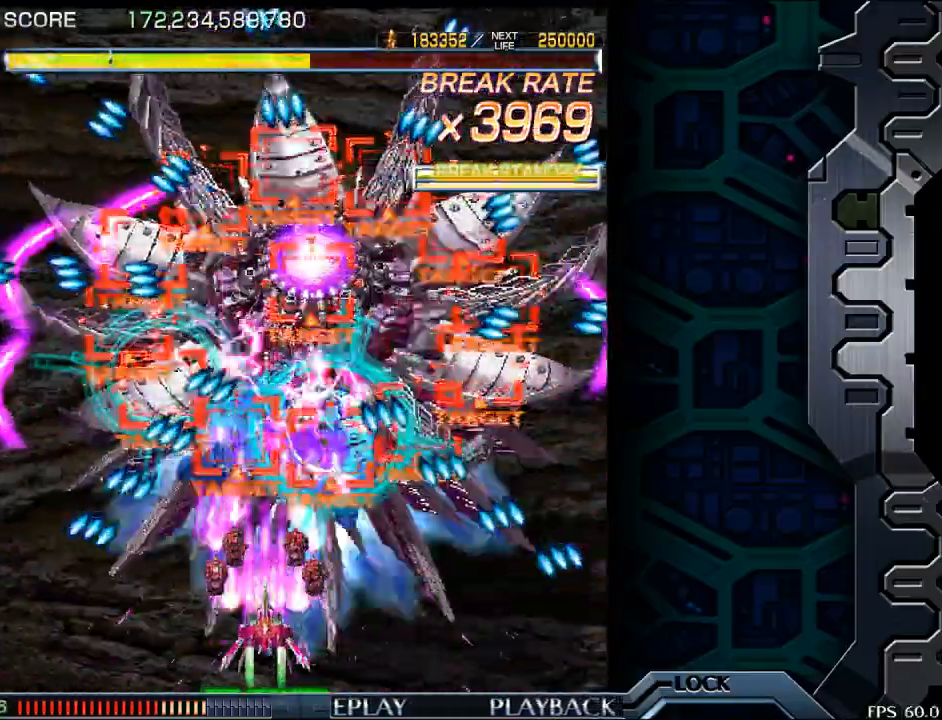
{"buttons": [], "left_stick": "center", "events": [[100, "left_stick", "left"], [183, "left_stick", "center"], [367, "left_stick", "left"], [450, "left_stick", "center"]]}
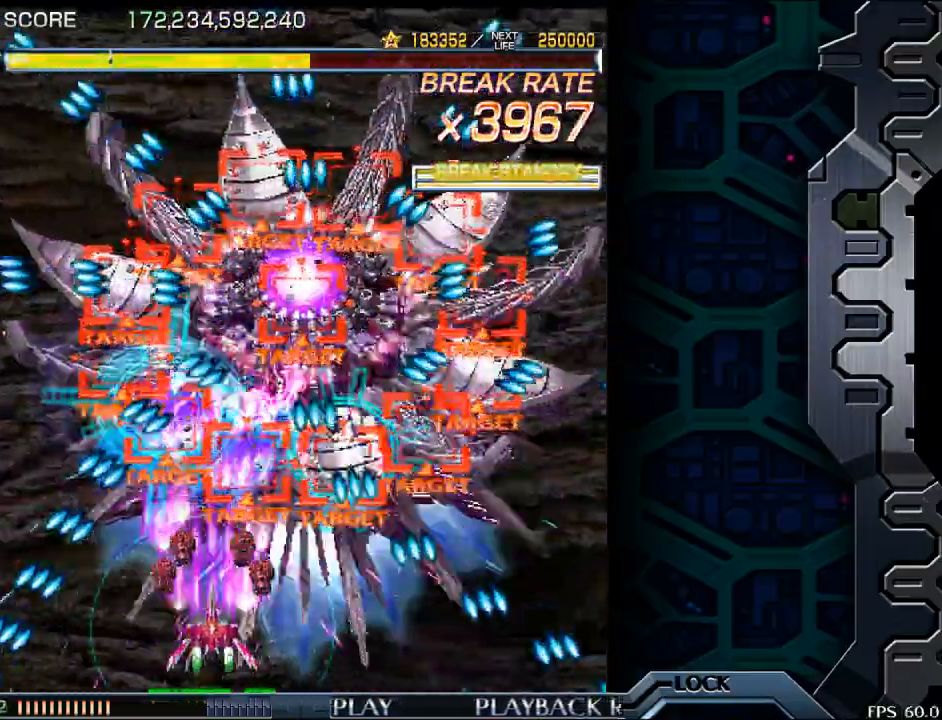
{"buttons": [], "left_stick": "center", "events": [[83, "left_stick", "left"], [150, "left_stick", "center"], [283, "left_stick", "left"], [367, "left_stick", "center"]]}
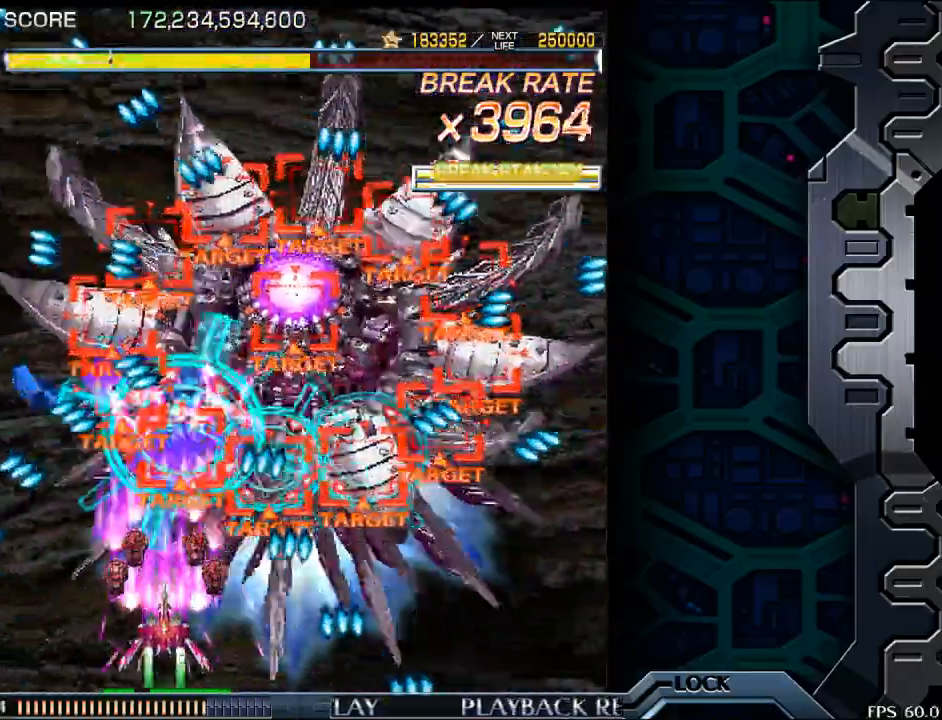
{"buttons": [], "left_stick": "center", "events": [[67, "left_stick", "left"], [167, "left_stick", "center"], [283, "left_stick", "left"], [417, "left_stick", "center"]]}
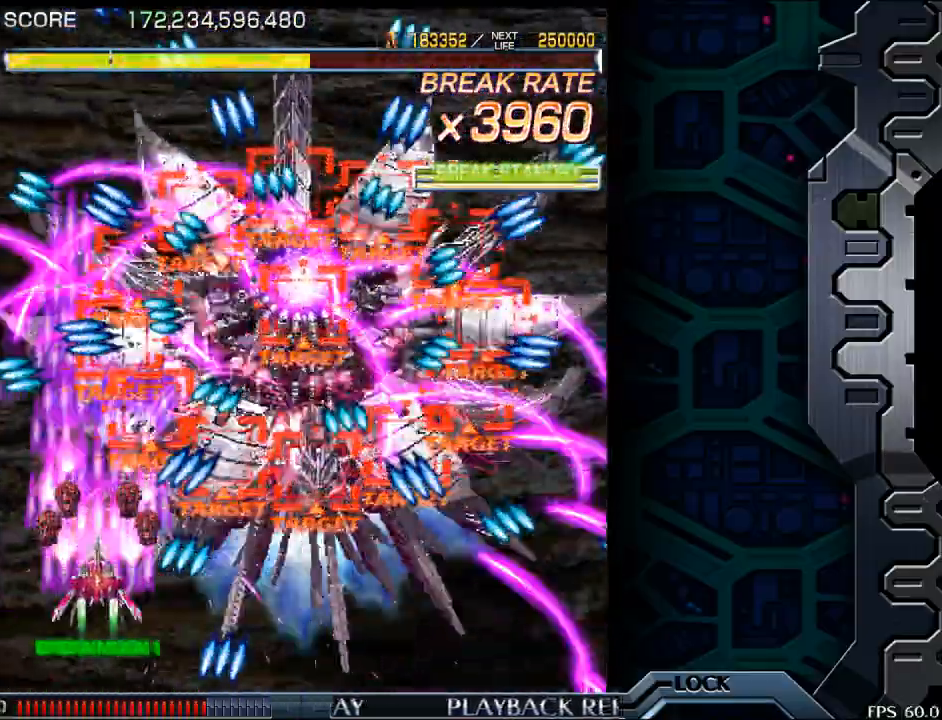
{"buttons": [], "left_stick": "up", "events": [[50, "left_stick", "up-left"], [183, "left_stick", "center"], [267, "left_stick", "up-left"], [367, "left_stick", "up"]]}
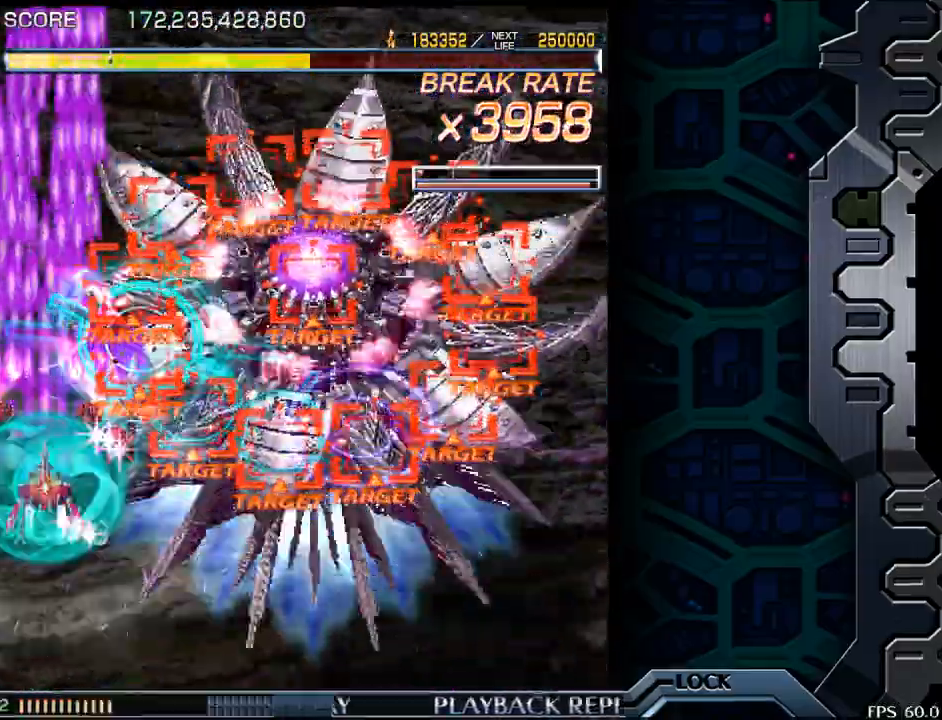
{"buttons": [], "left_stick": "up", "events": [[33, "left_stick", "up-right"], [233, "left_stick", "right"], [333, "left_stick", "up"]]}
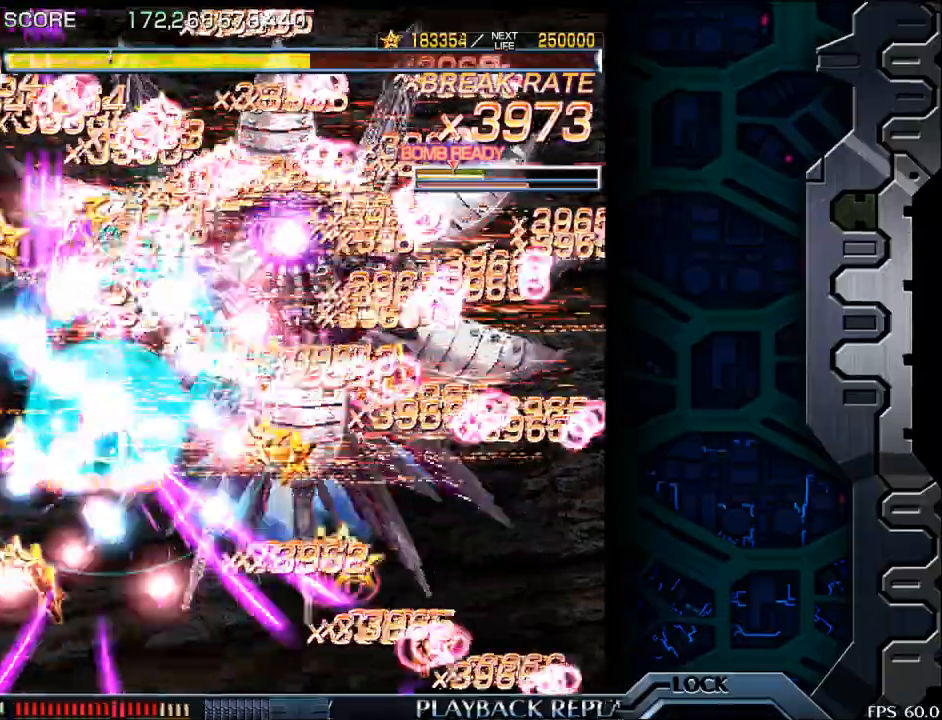
{"buttons": [], "left_stick": "up", "events": []}
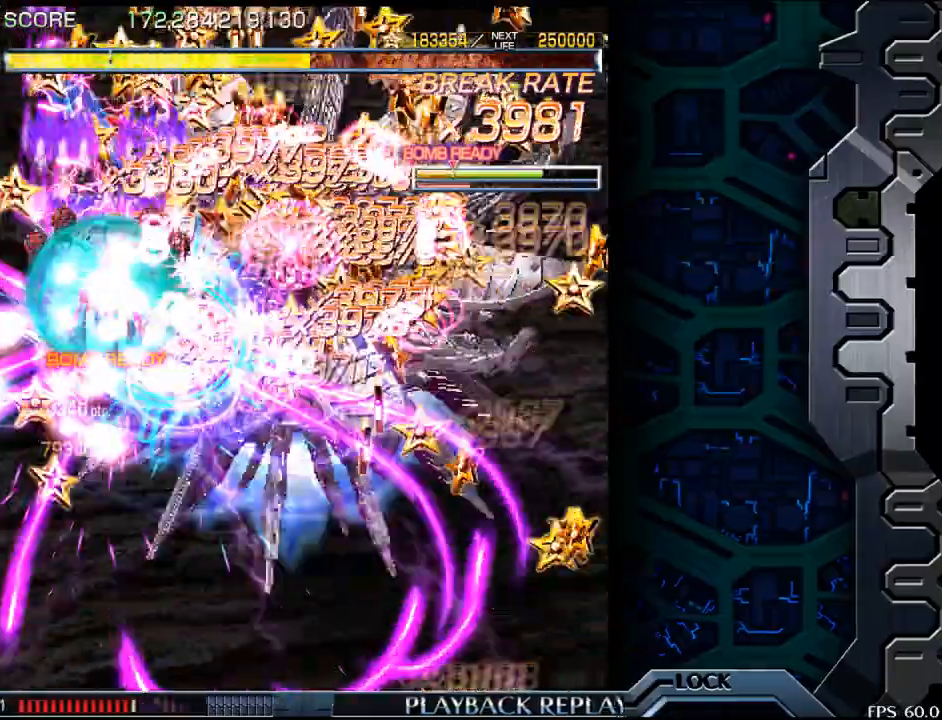
{"buttons": [], "left_stick": "down", "events": [[283, "left_stick", "right"], [400, "left_stick", "down"]]}
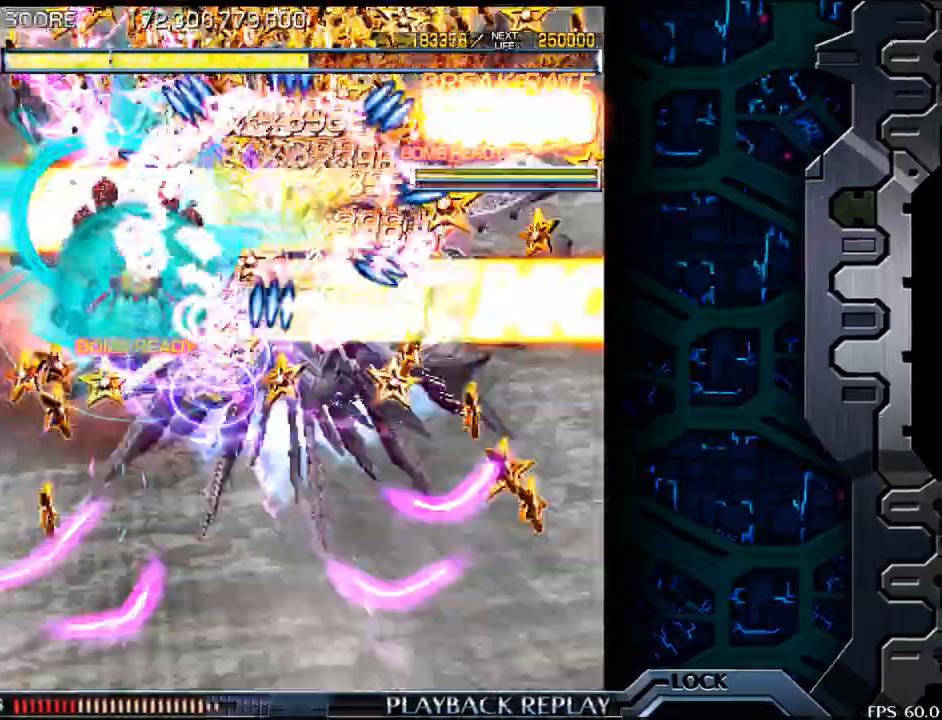
{"buttons": [], "left_stick": "down", "events": []}
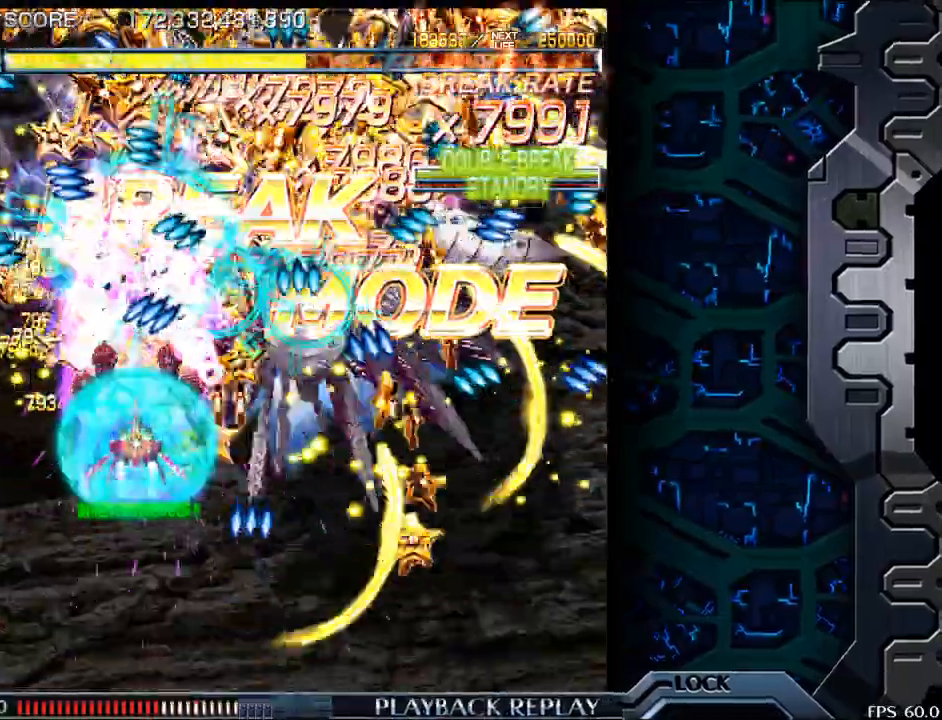
{"buttons": [], "left_stick": "down-left", "events": [[200, "left_stick", "down-right"], [333, "left_stick", "down"], [450, "left_stick", "down-left"]]}
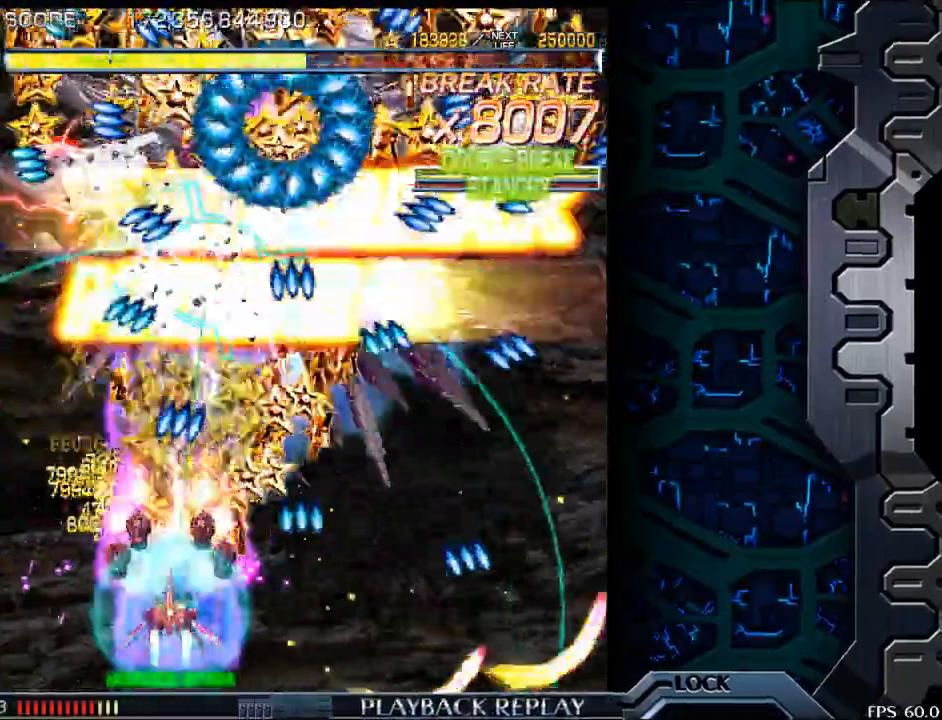
{"buttons": [], "left_stick": "center", "events": [[33, "left_stick", "down"], [183, "left_stick", "center"], [333, "left_stick", "right"], [417, "left_stick", "center"]]}
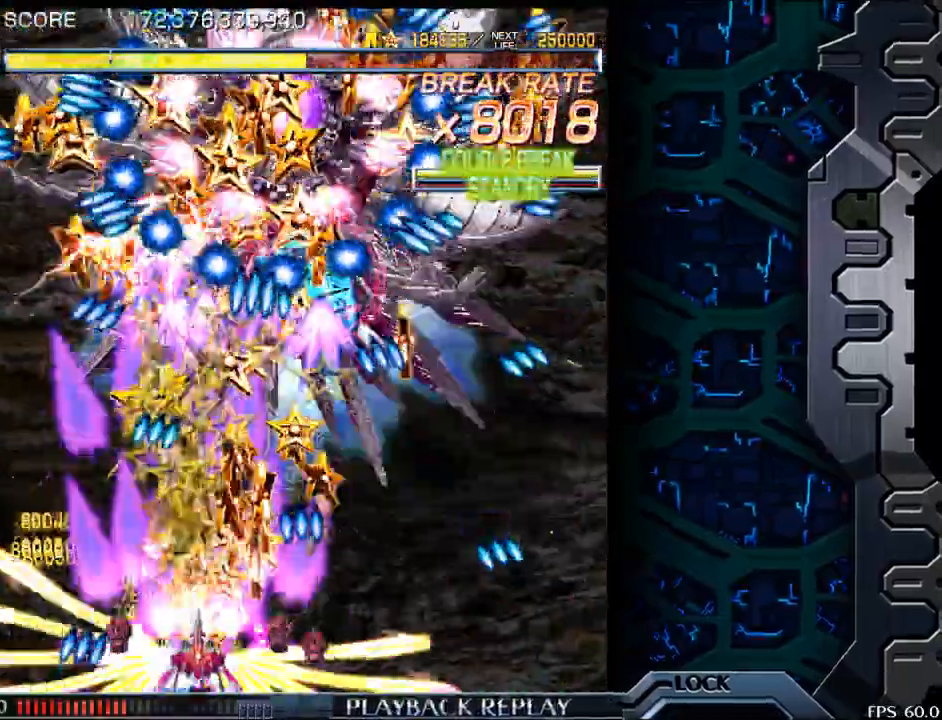
{"buttons": [], "left_stick": "right", "events": [[233, "left_stick", "up"], [300, "left_stick", "right"]]}
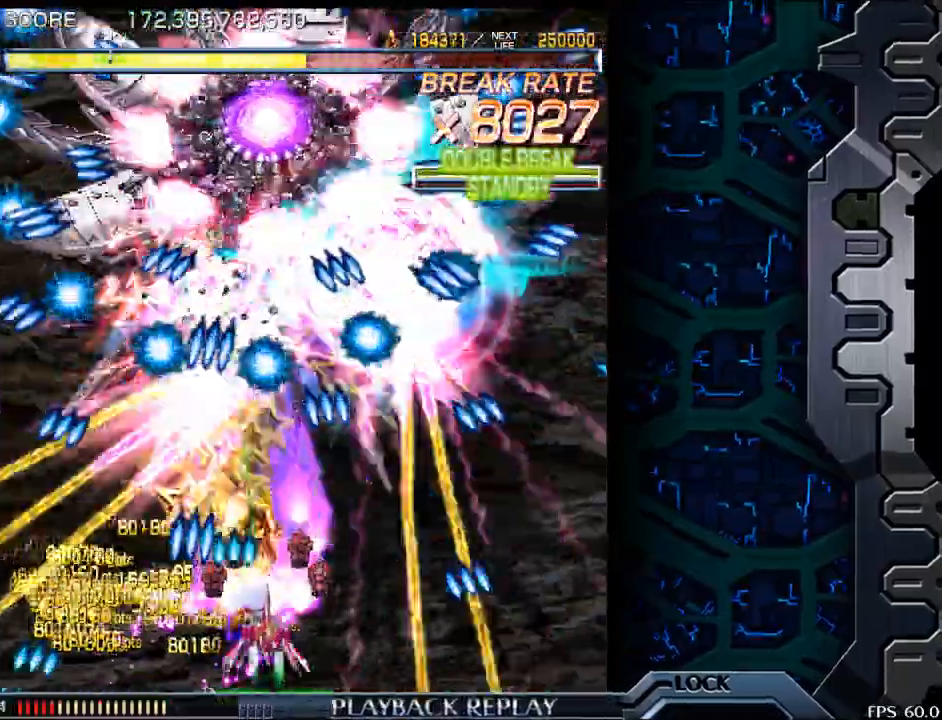
{"buttons": [], "left_stick": "center", "events": [[150, "left_stick", "center"], [200, "left_stick", "left"], [367, "left_stick", "center"]]}
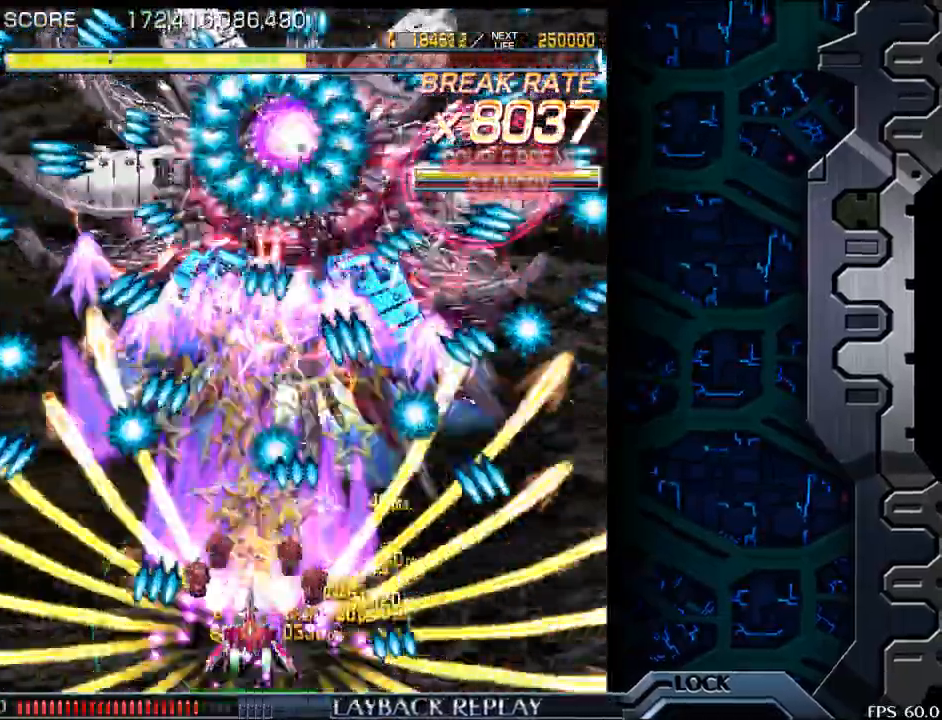
{"buttons": [], "left_stick": "left", "events": [[117, "left_stick", "left"], [283, "left_stick", "up"], [350, "left_stick", "center"], [450, "left_stick", "left"]]}